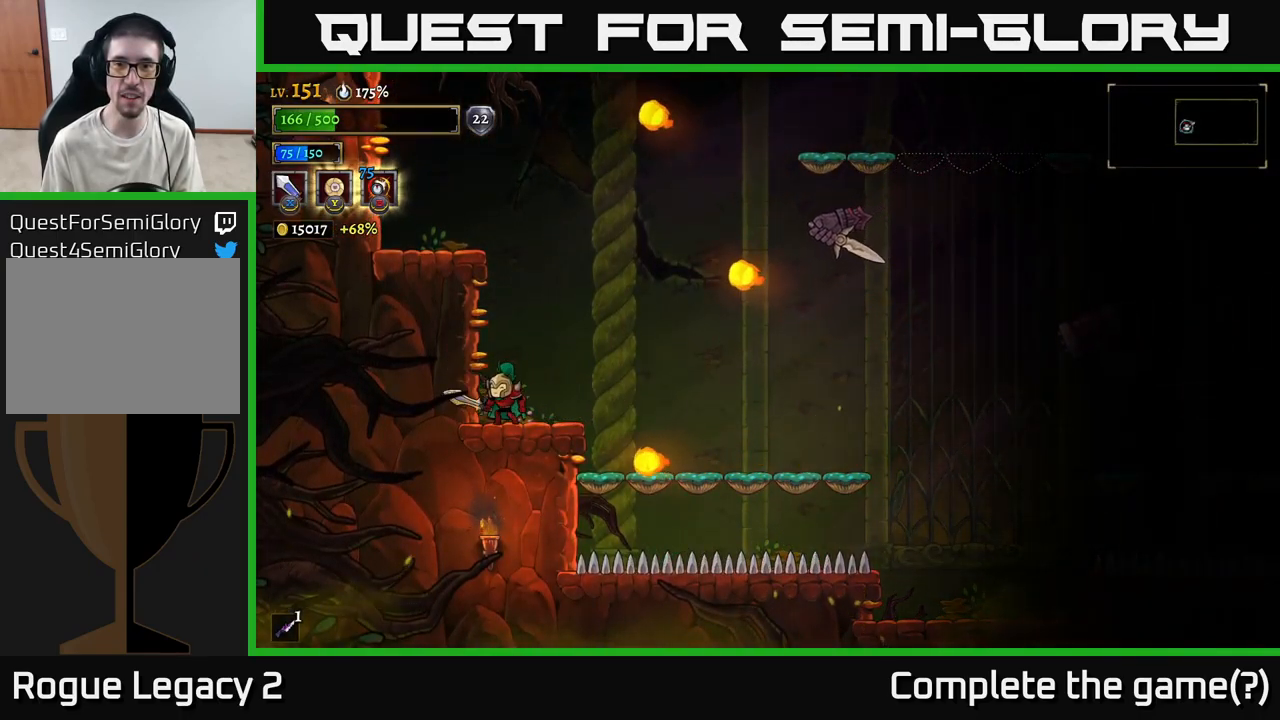
Gameplay with a controller (Xbox layout); each line is a JSON object with the inputs held at the frame after it. "events" lists button and stick changes between this image and that frame as [ms after this image, input, new state], when the widget could be followed in between.
{"buttons": ["X", "R2"], "left_stick": "right", "right_stick": "center", "events": [[150, "A", "down"], [150, "left_stick", "right"], [233, "R2", "down"], [267, "A", "up"], [400, "X", "down"]]}
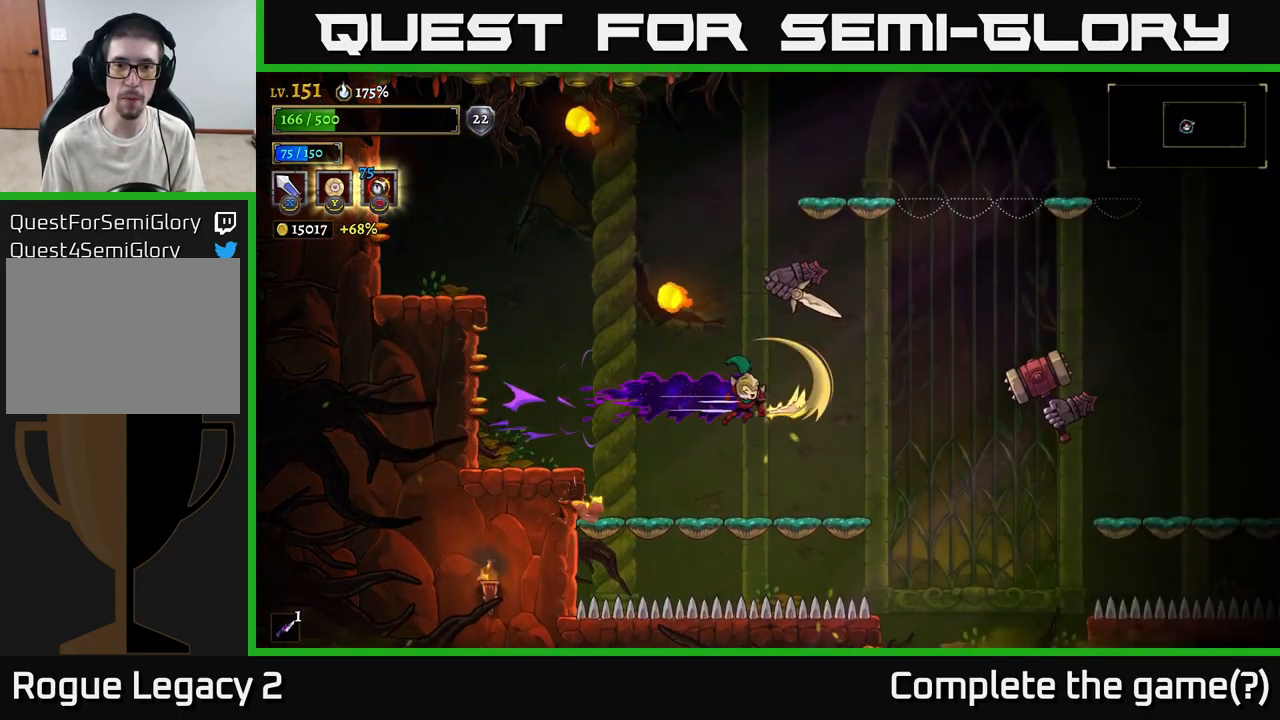
{"buttons": [], "left_stick": "right", "right_stick": "center", "events": [[200, "R2", "up"], [217, "X", "up"], [300, "X", "down"], [450, "X", "up"]]}
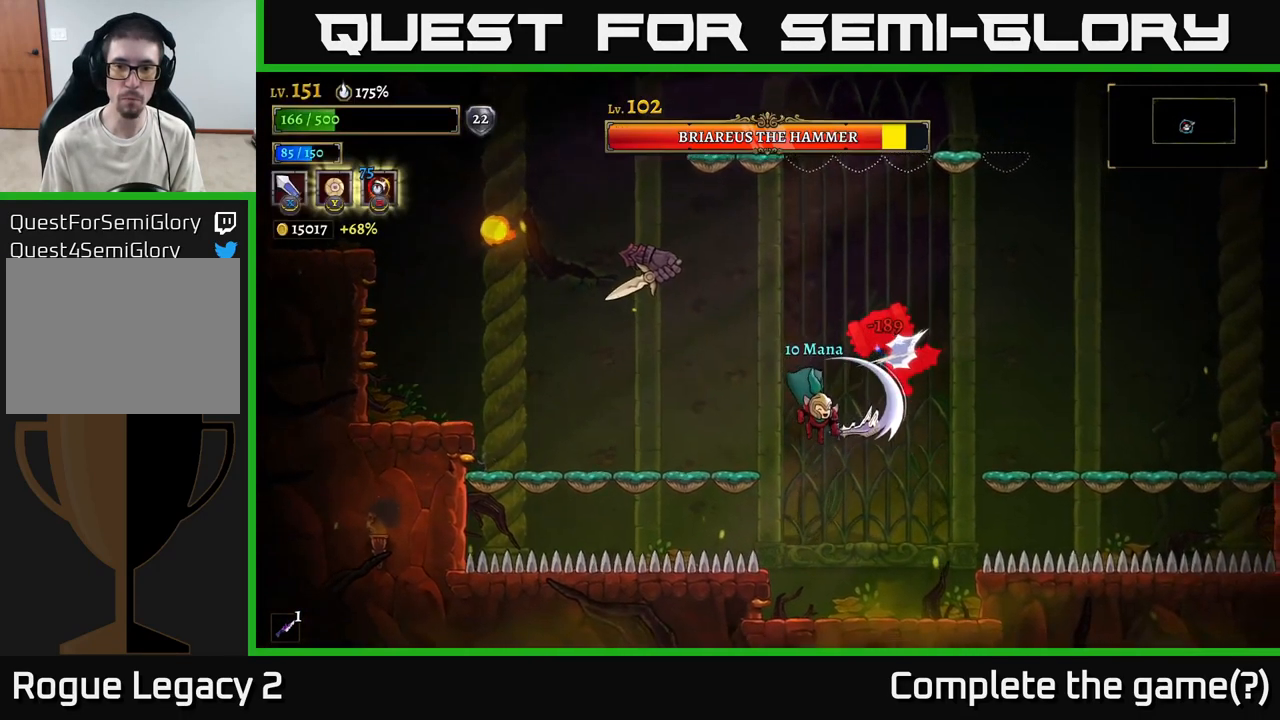
{"buttons": ["A"], "left_stick": "right", "right_stick": "center", "events": [[167, "left_stick", "center"], [267, "left_stick", "right"], [450, "A", "down"]]}
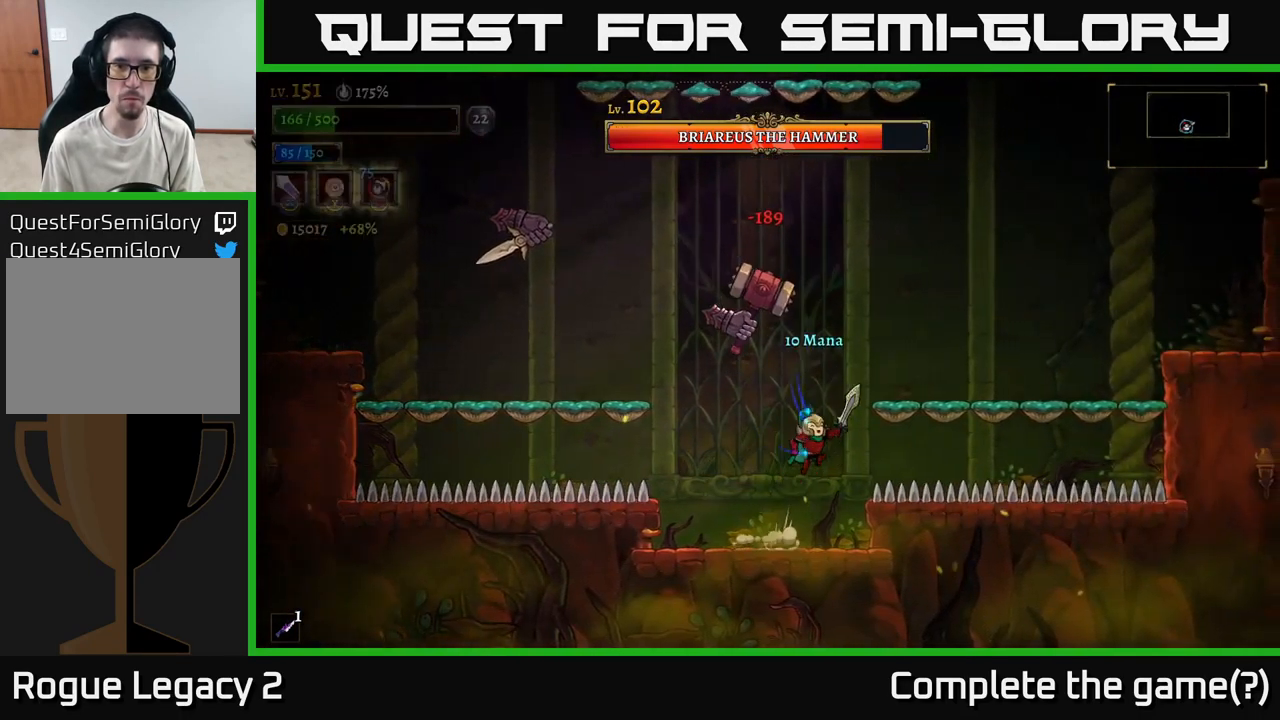
{"buttons": ["A"], "left_stick": "center", "right_stick": "center", "events": [[133, "left_stick", "up-left"], [167, "X", "down"], [267, "left_stick", "down-right"], [283, "X", "up"], [350, "left_stick", "center"]]}
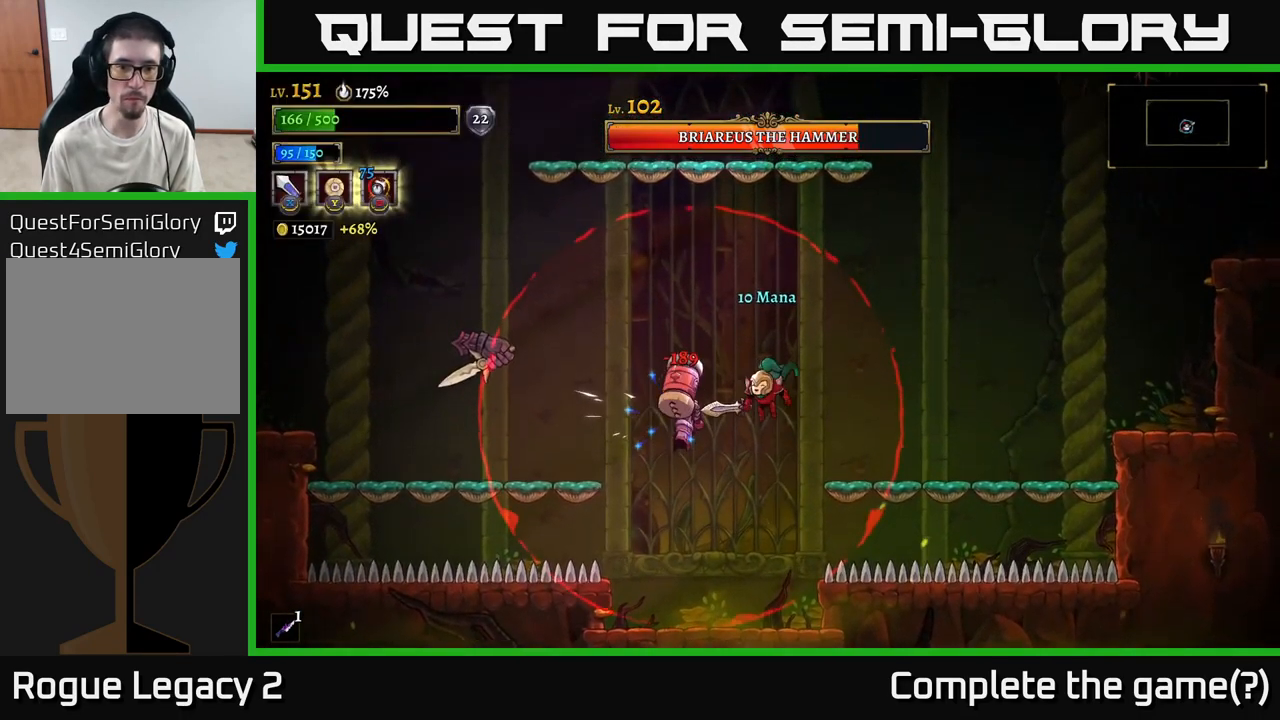
{"buttons": [], "left_stick": "right", "right_stick": "center", "events": [[33, "A", "up"], [67, "X", "down"], [250, "X", "up"], [267, "left_stick", "right"], [283, "A", "down"], [500, "A", "up"]]}
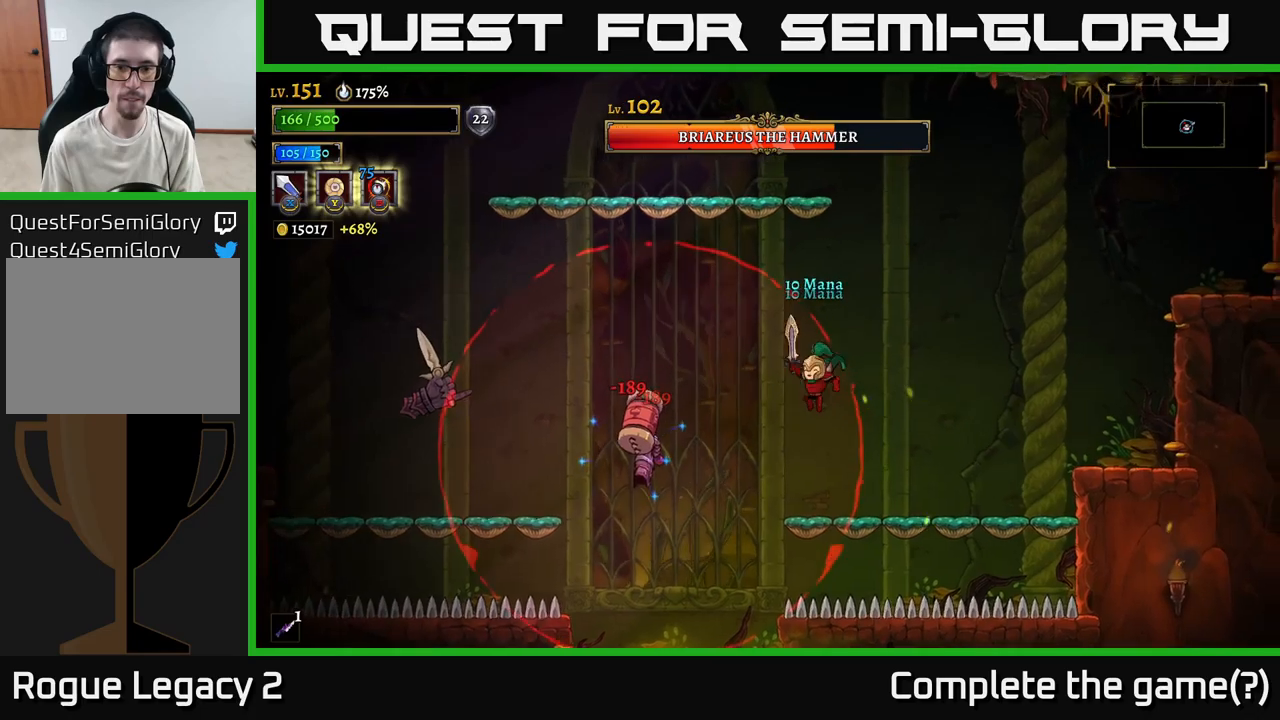
{"buttons": [], "left_stick": "right", "right_stick": "center", "events": [[84, "R2", "down"], [484, "R2", "up"]]}
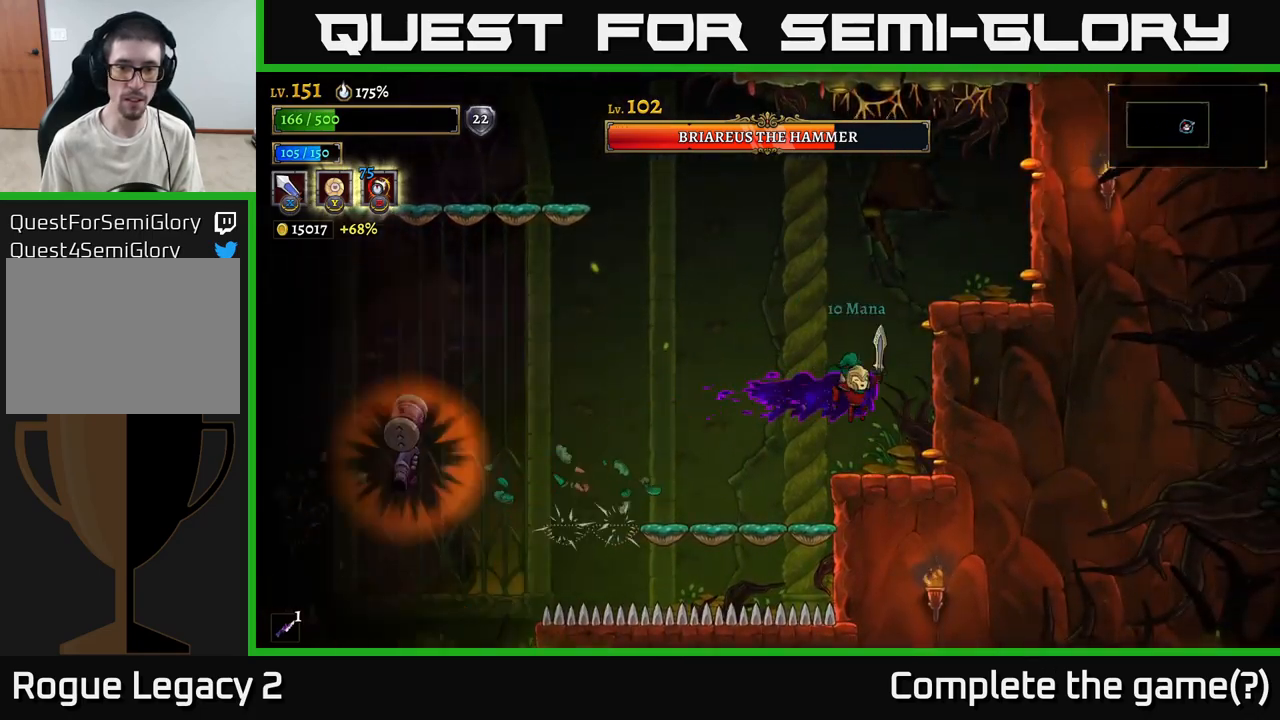
{"buttons": ["A"], "left_stick": "center", "right_stick": "center", "events": [[284, "left_stick", "center"], [434, "A", "down"]]}
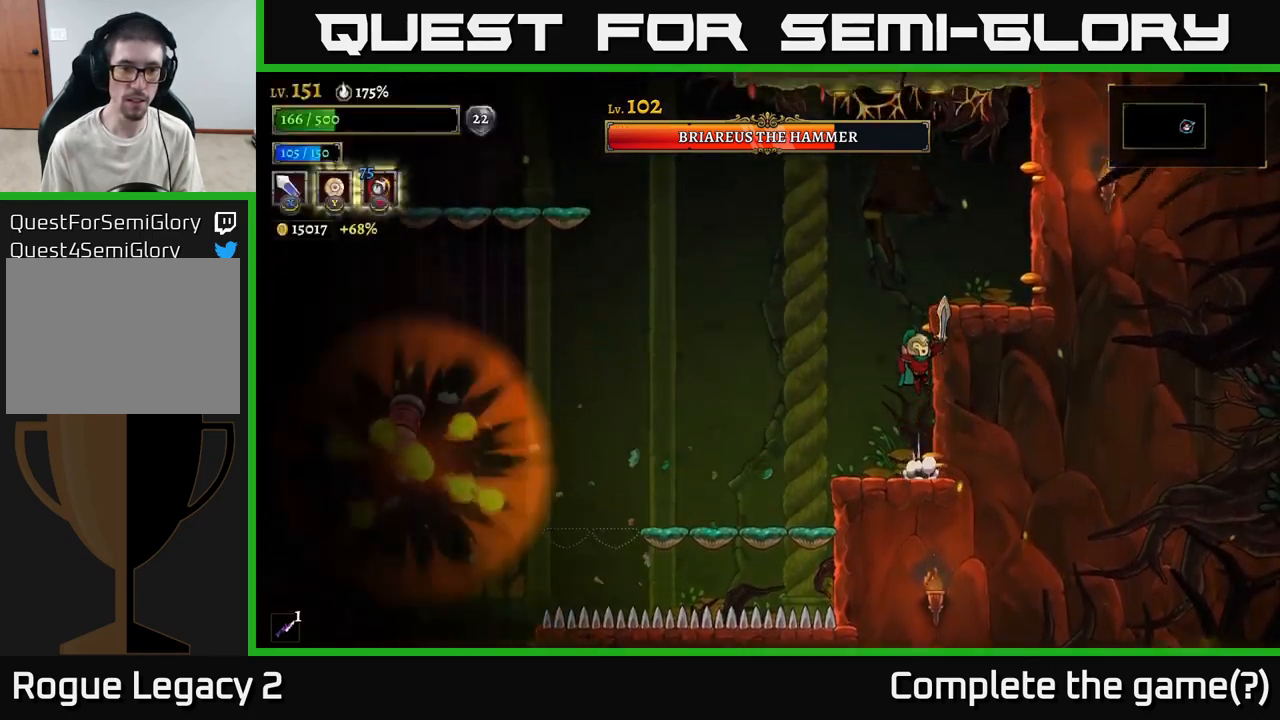
{"buttons": [], "left_stick": "center", "right_stick": "center", "events": [[100, "left_stick", "right"], [267, "A", "up"], [450, "left_stick", "center"]]}
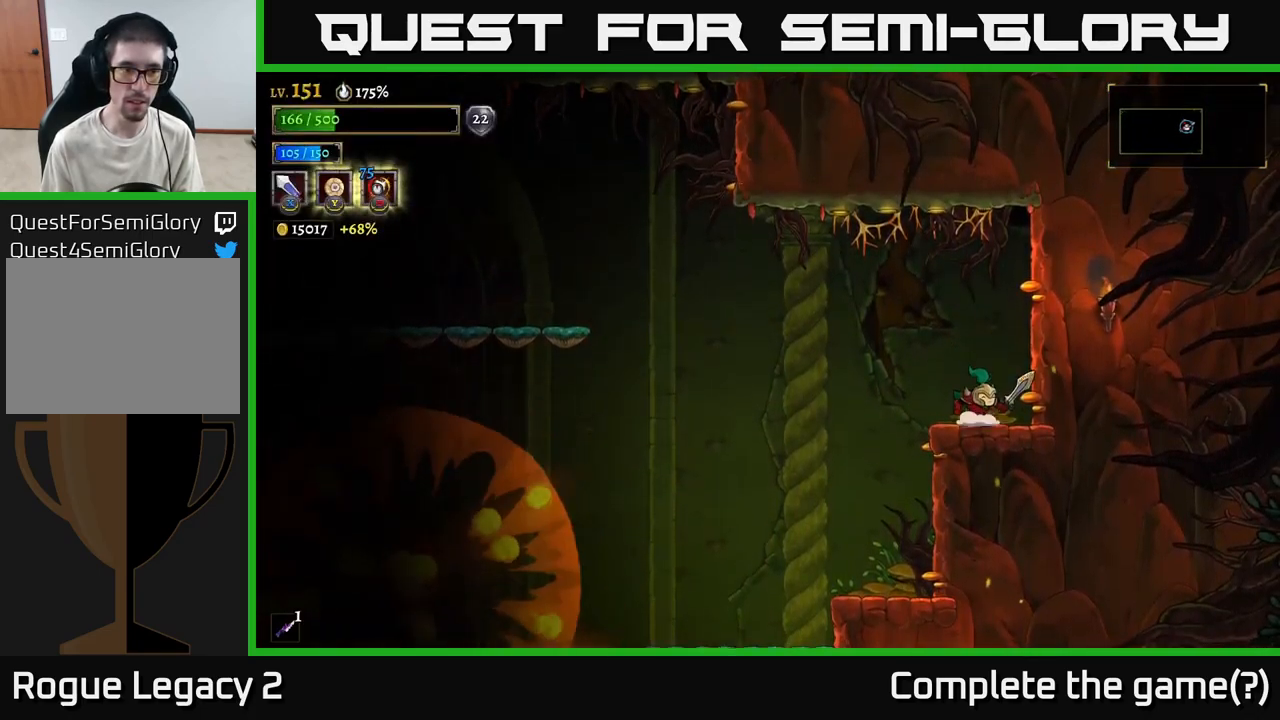
{"buttons": [], "left_stick": "center", "right_stick": "center", "events": [[167, "left_stick", "left"], [284, "left_stick", "center"]]}
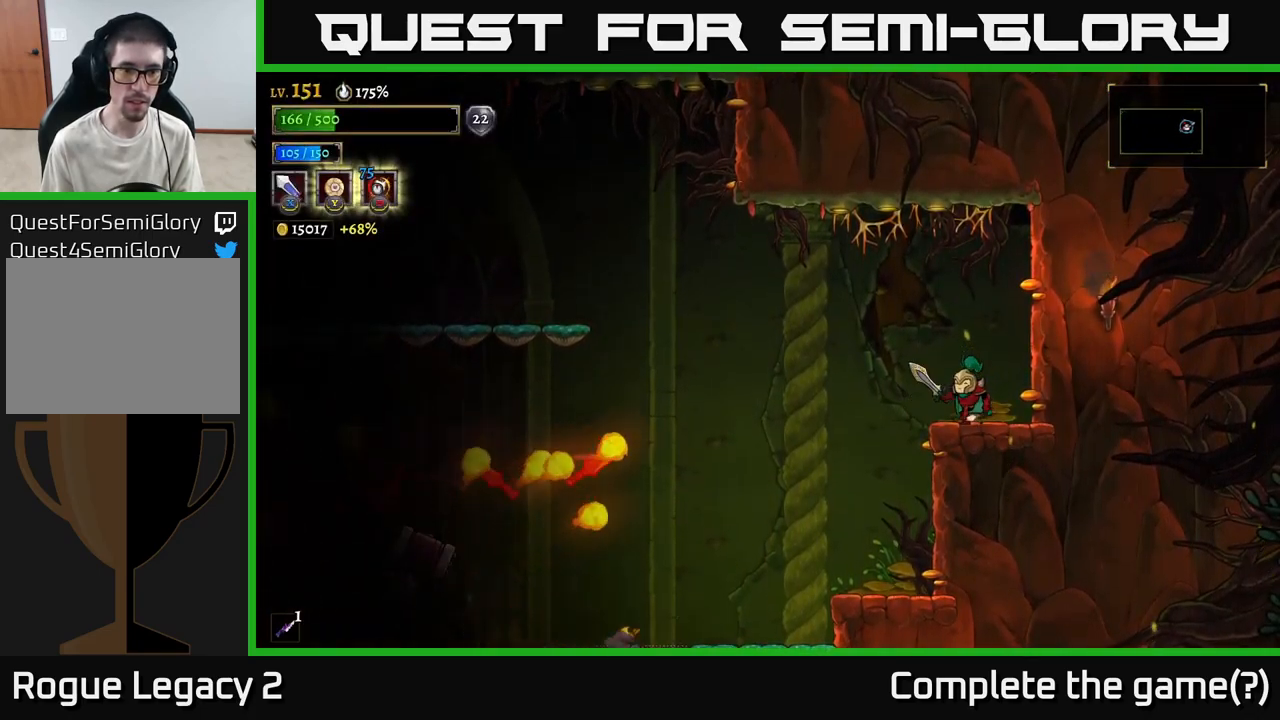
{"buttons": [], "left_stick": "center", "right_stick": "center", "events": [[34, "left_stick", "left"], [350, "left_stick", "center"], [367, "B", "down"], [467, "B", "up"]]}
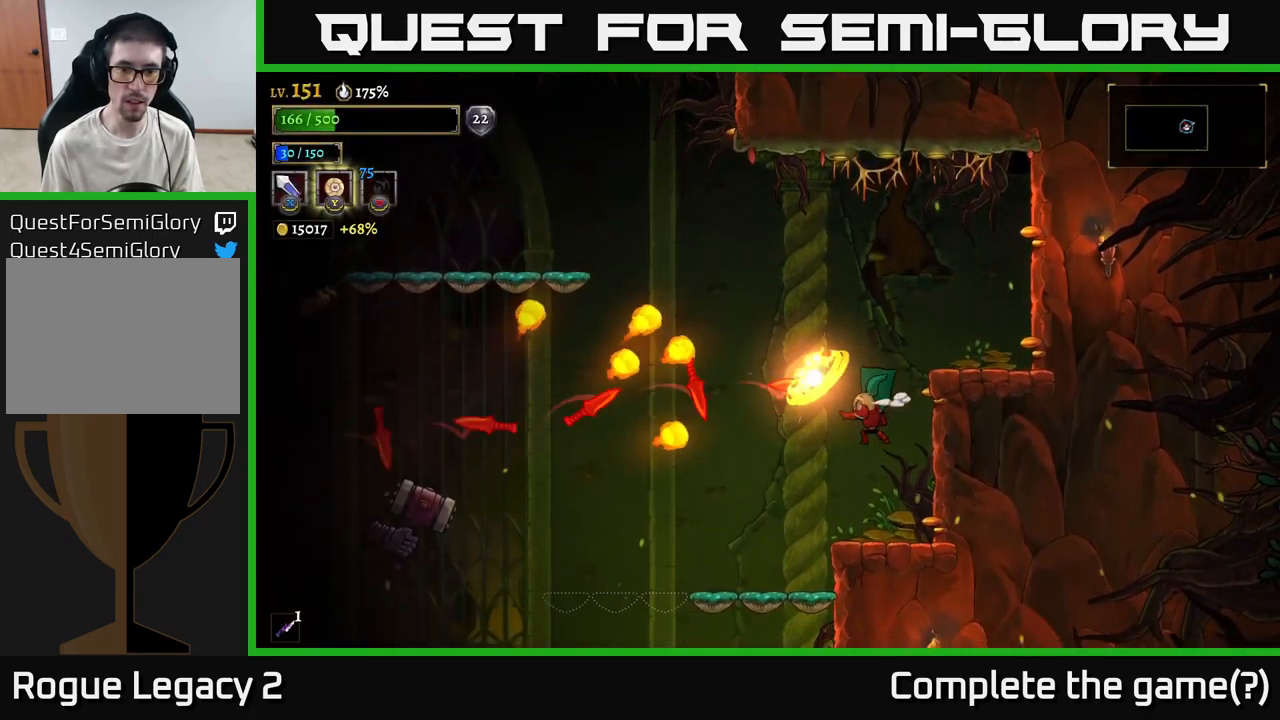
{"buttons": [], "left_stick": "center", "right_stick": "center", "events": [[50, "left_stick", "right"], [234, "left_stick", "left"], [350, "left_stick", "center"]]}
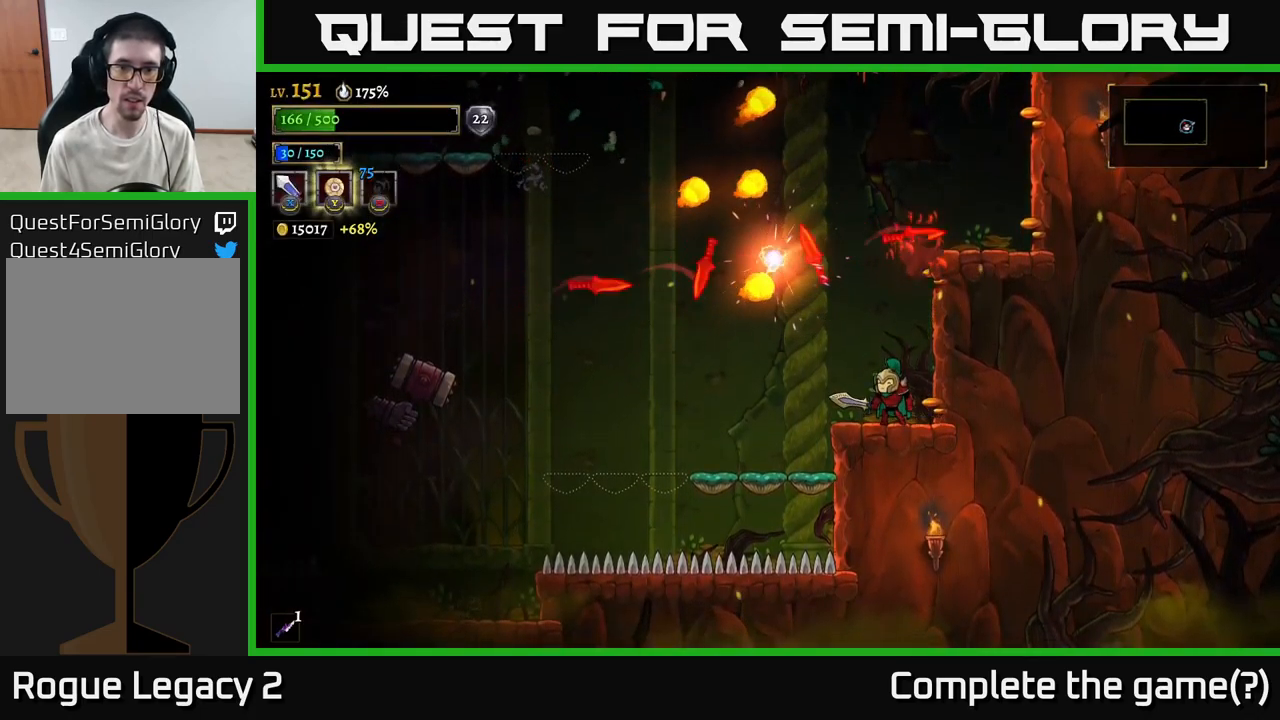
{"buttons": [], "left_stick": "right", "right_stick": "center", "events": [[284, "left_stick", "right"]]}
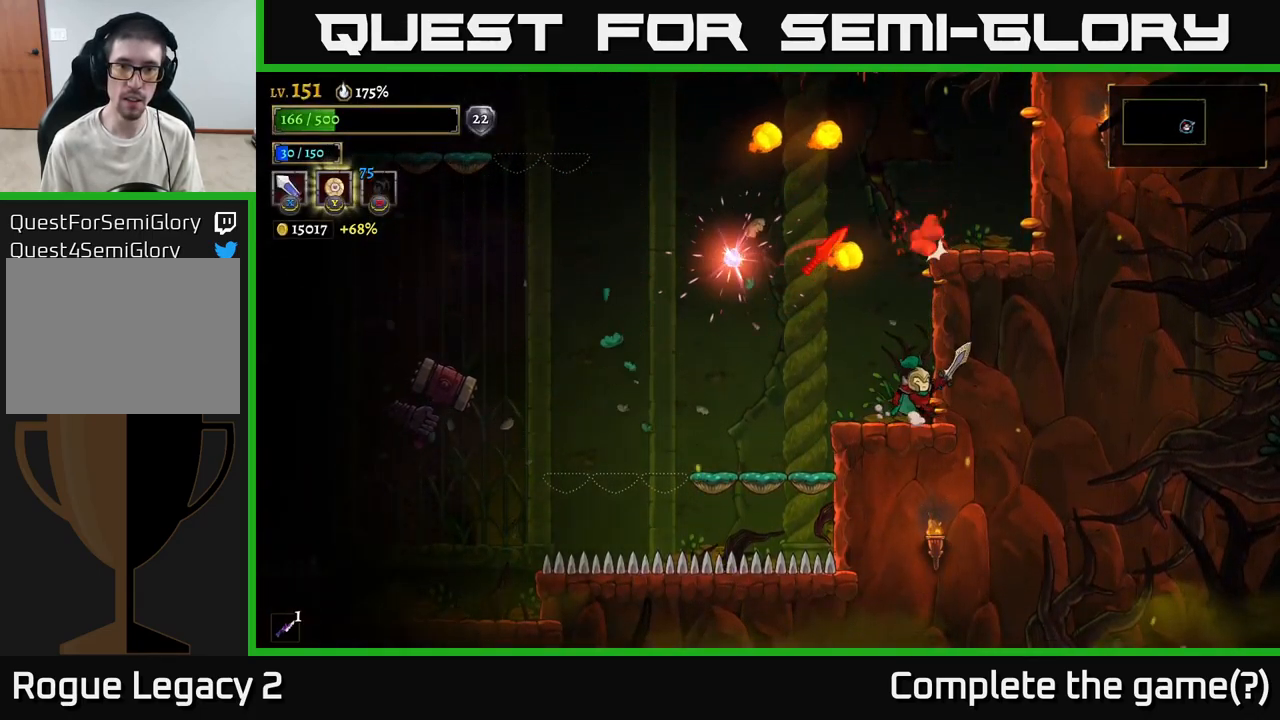
{"buttons": [], "left_stick": "center", "right_stick": "center", "events": [[84, "left_stick", "center"]]}
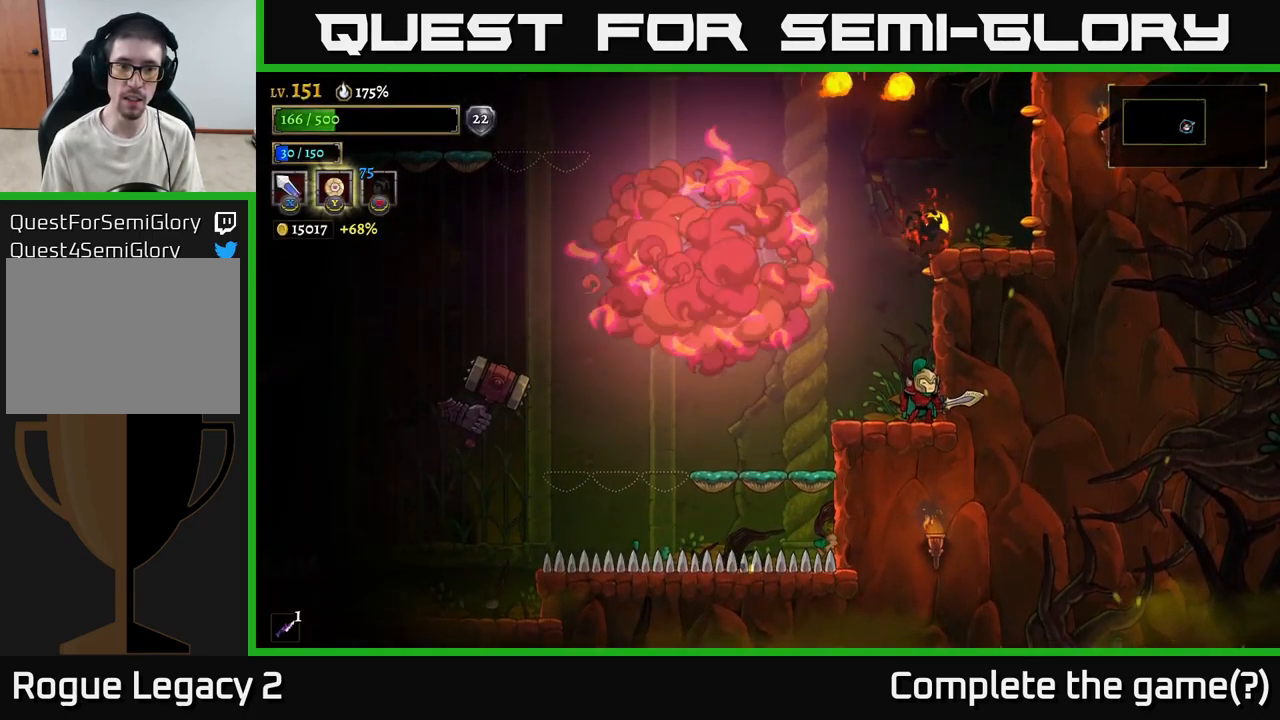
{"buttons": [], "left_stick": "center", "right_stick": "center", "events": []}
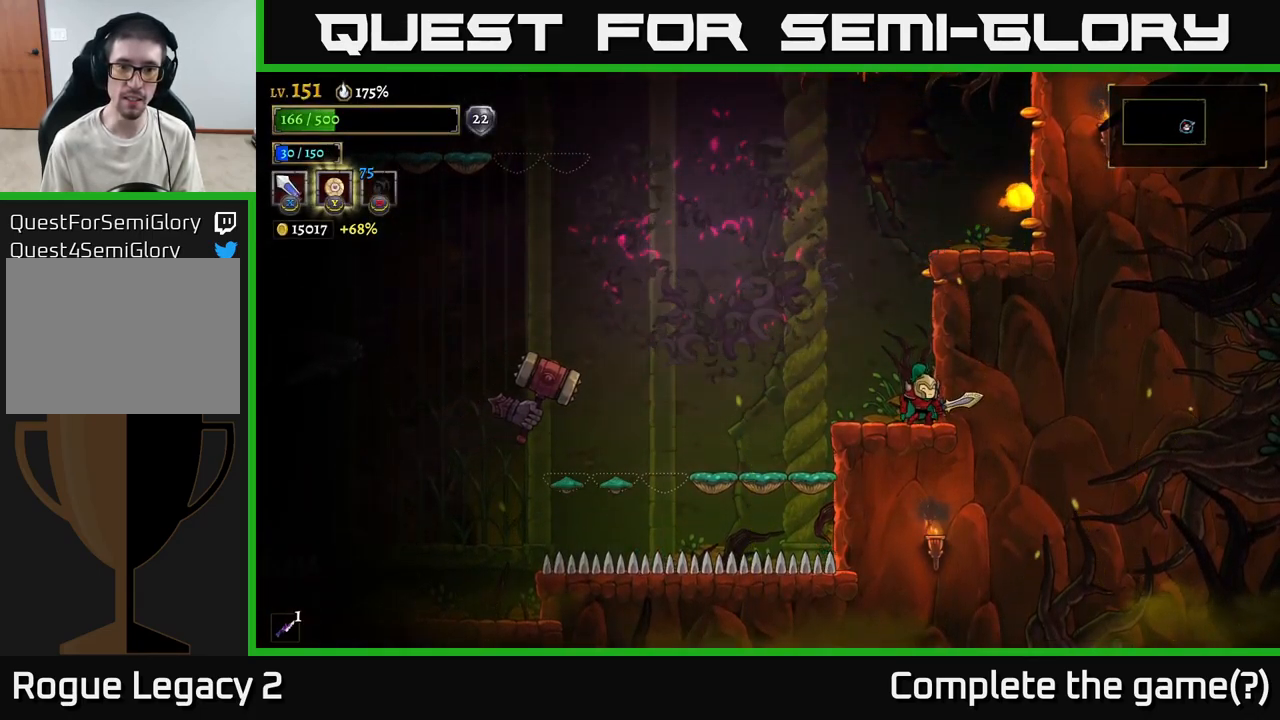
{"buttons": ["A", "L2"], "left_stick": "left", "right_stick": "center", "events": [[50, "left_stick", "left"], [150, "L2", "down"], [334, "X", "down"], [484, "A", "down"], [500, "X", "up"]]}
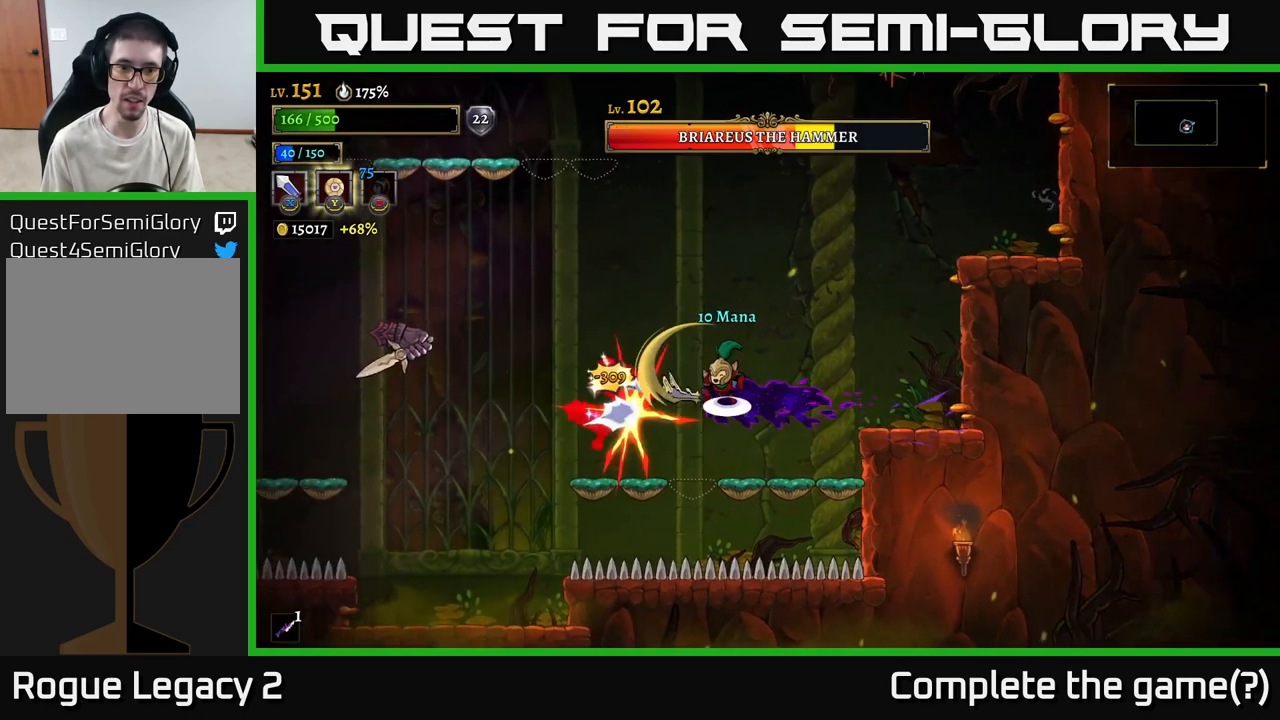
{"buttons": [], "left_stick": "right", "right_stick": "center", "events": [[17, "L2", "up"], [17, "left_stick", "right"], [333, "A", "up"]]}
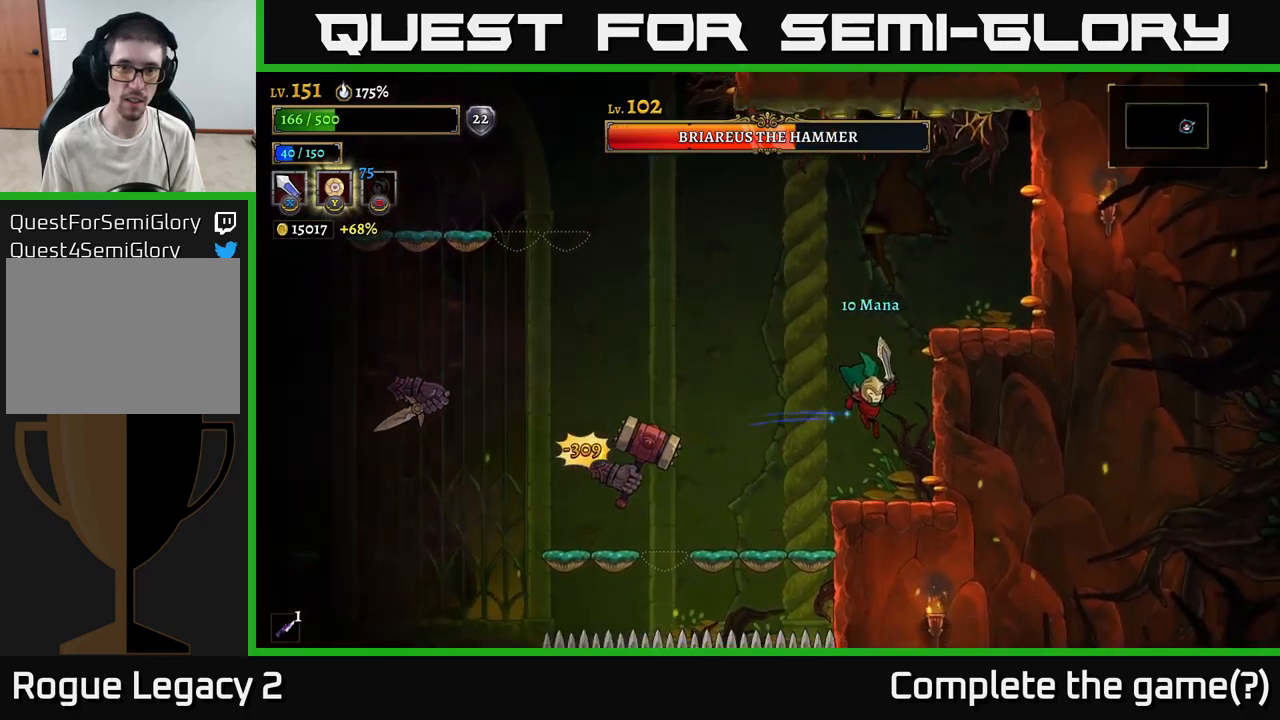
{"buttons": ["A"], "left_stick": "right", "right_stick": "center", "events": [[167, "left_stick", "left"], [234, "L2", "down"], [300, "X", "down"], [384, "A", "down"], [400, "L2", "up"], [417, "X", "up"], [417, "left_stick", "right"]]}
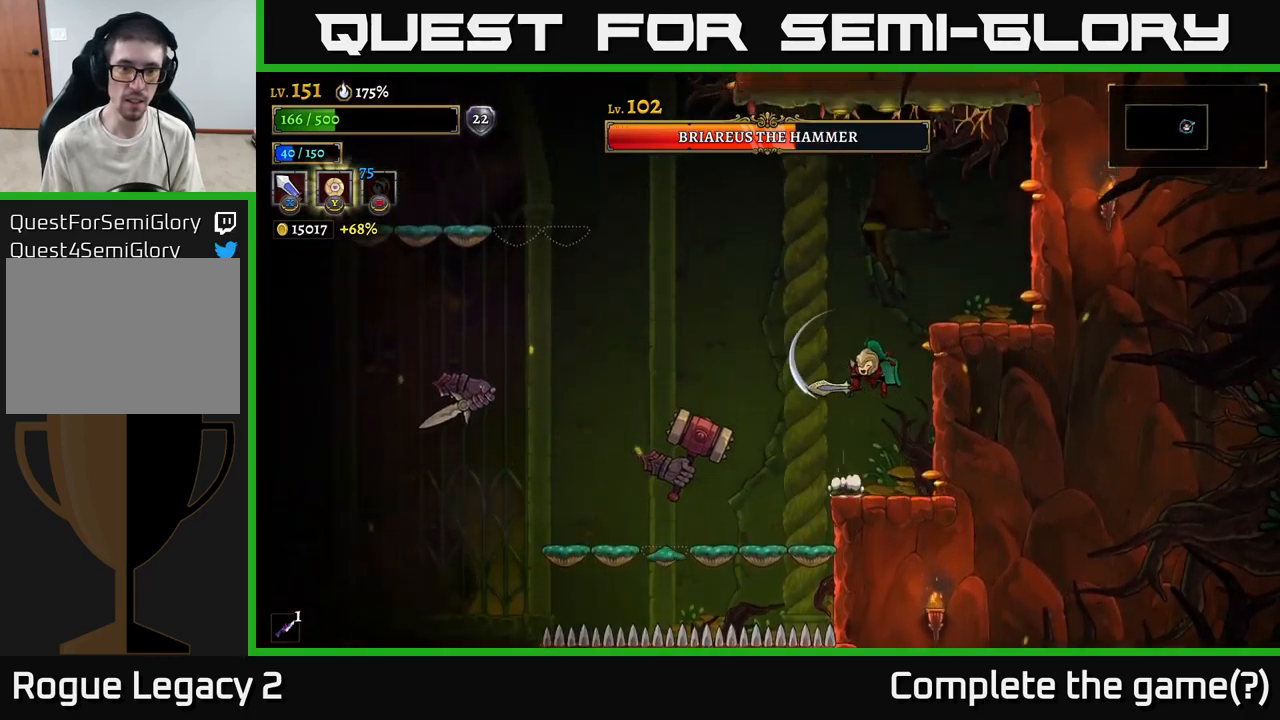
{"buttons": ["X"], "left_stick": "left", "right_stick": "center", "events": [[217, "A", "up"], [267, "left_stick", "left"], [450, "X", "down"]]}
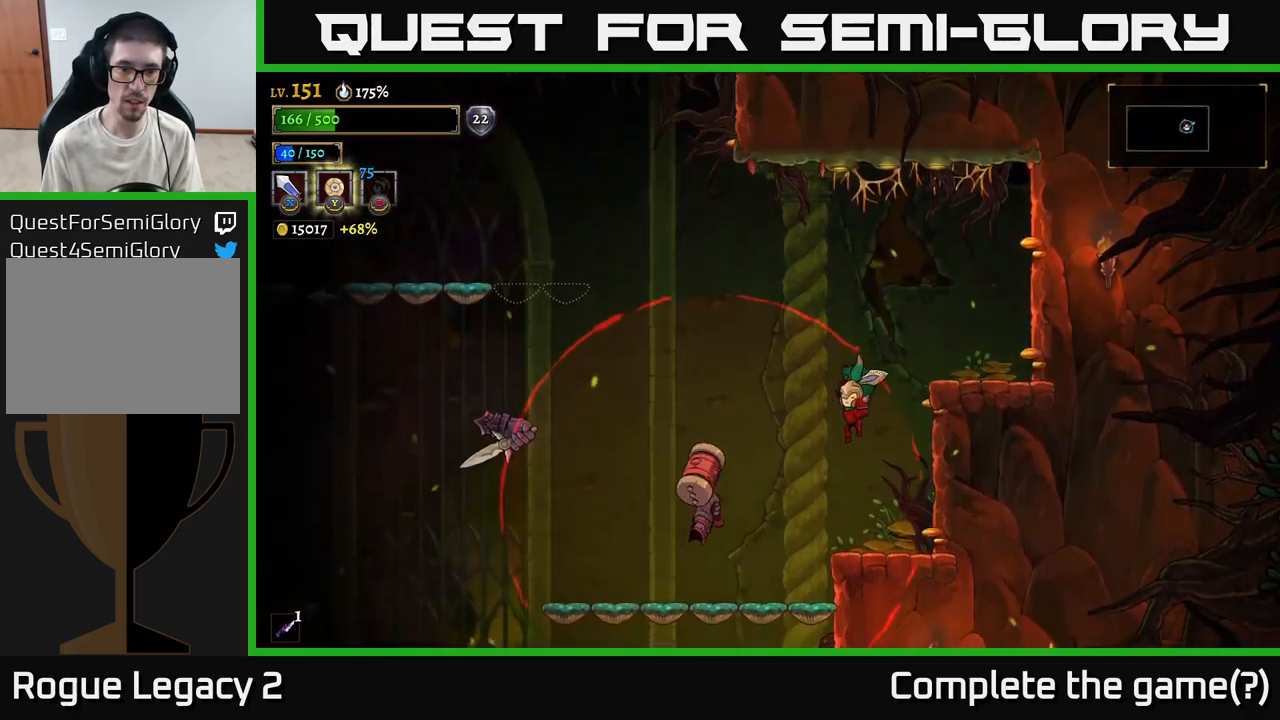
{"buttons": ["A"], "left_stick": "right", "right_stick": "center", "events": [[34, "left_stick", "center"], [134, "X", "up"], [200, "left_stick", "right"], [334, "A", "down"]]}
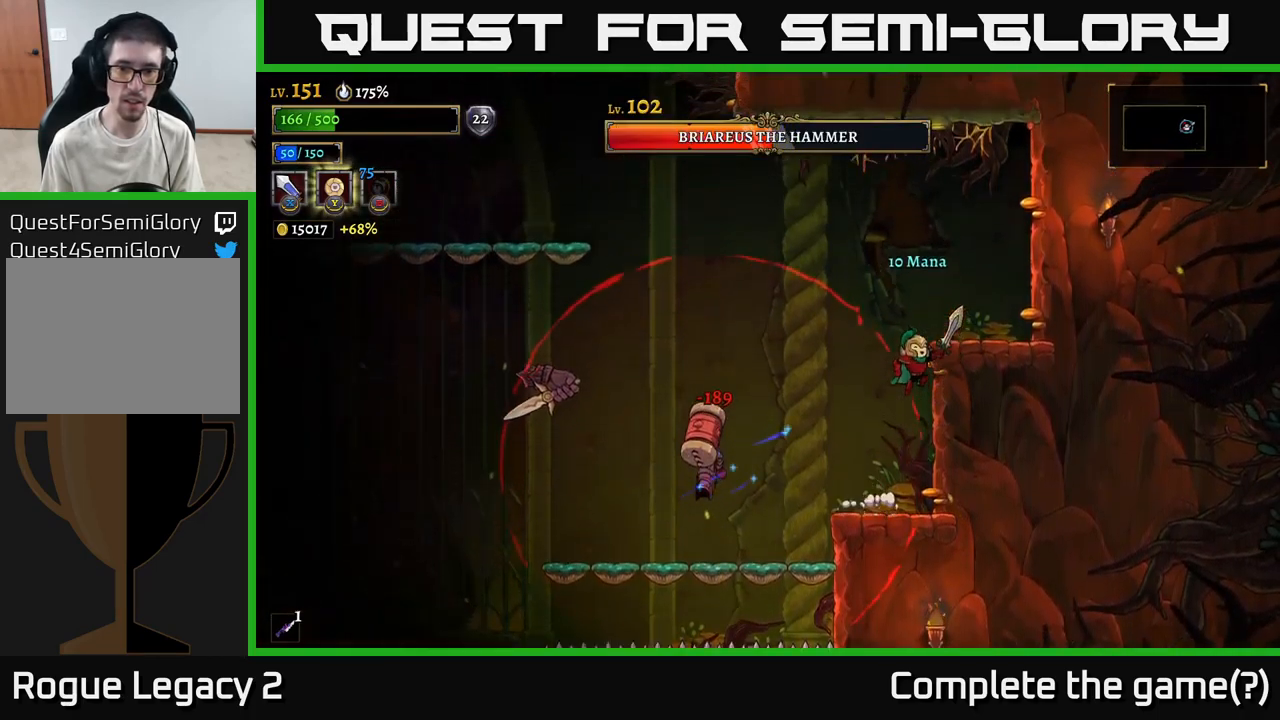
{"buttons": [], "left_stick": "left", "right_stick": "center", "events": [[200, "A", "up"], [417, "left_stick", "center"], [467, "left_stick", "left"]]}
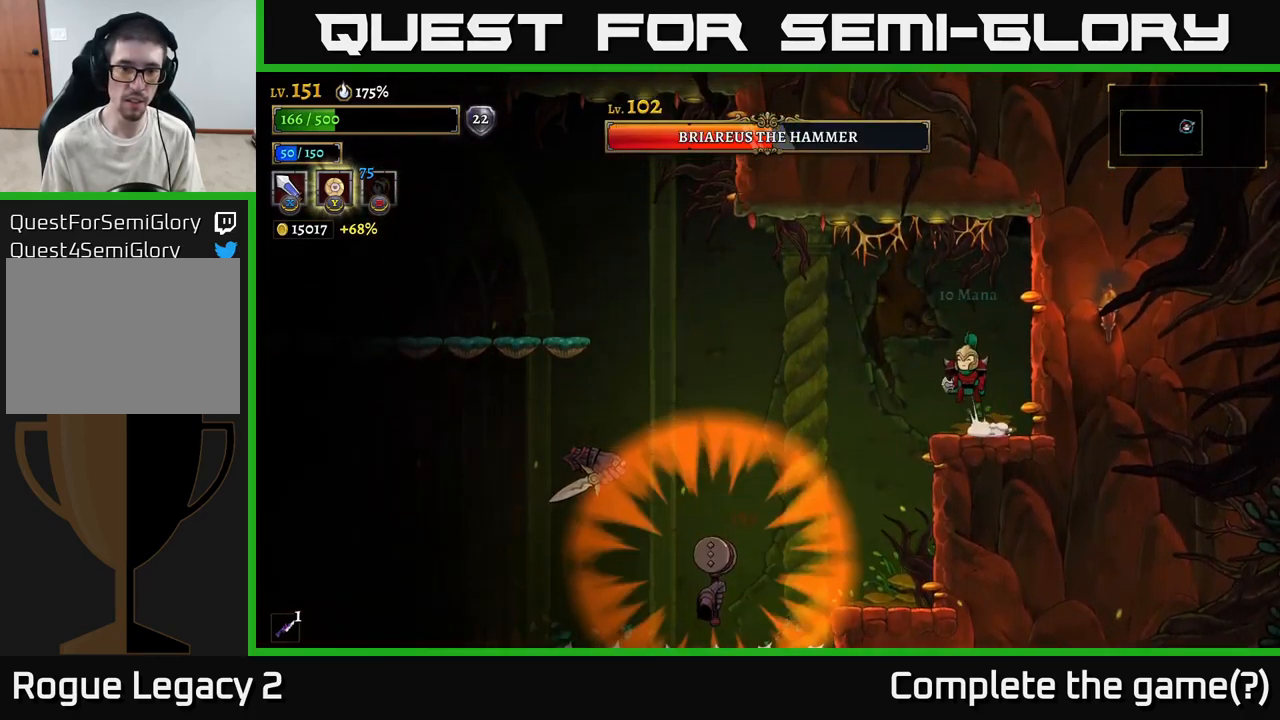
{"buttons": ["L2"], "left_stick": "left", "right_stick": "center", "events": [[17, "A", "down"], [284, "L2", "down"], [317, "A", "up"]]}
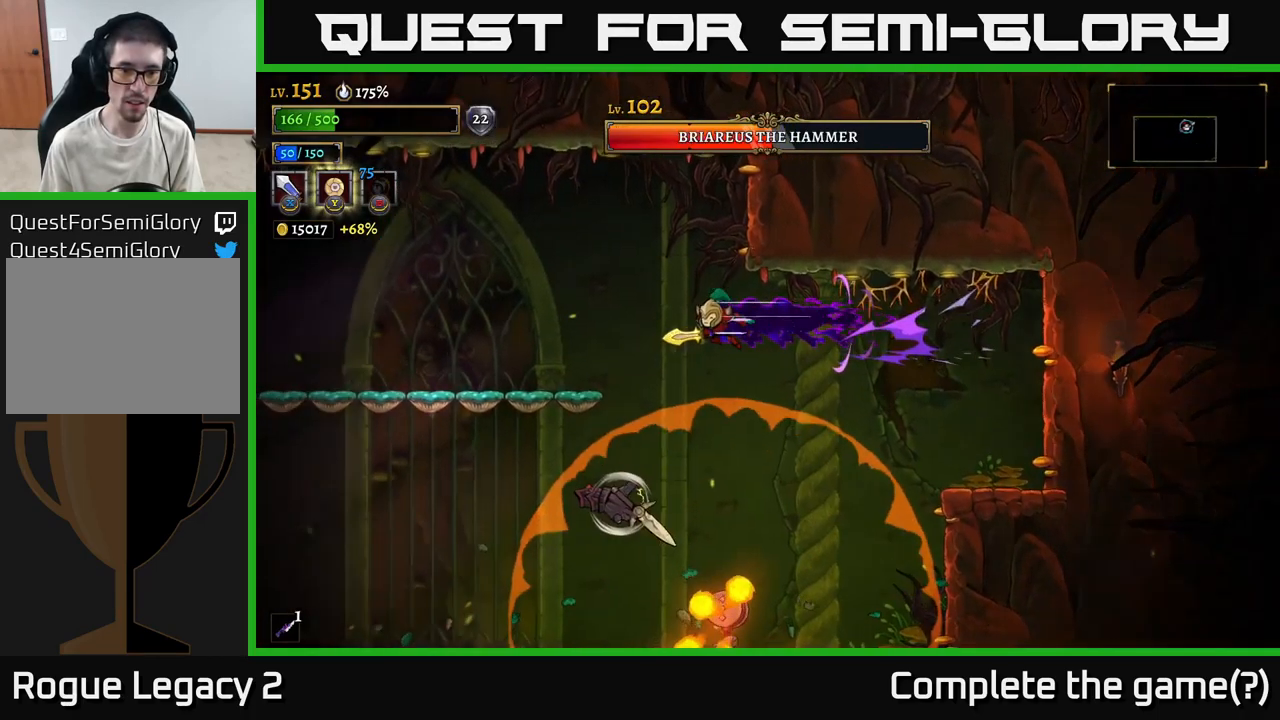
{"buttons": [], "left_stick": "left", "right_stick": "center", "events": [[467, "L2", "up"]]}
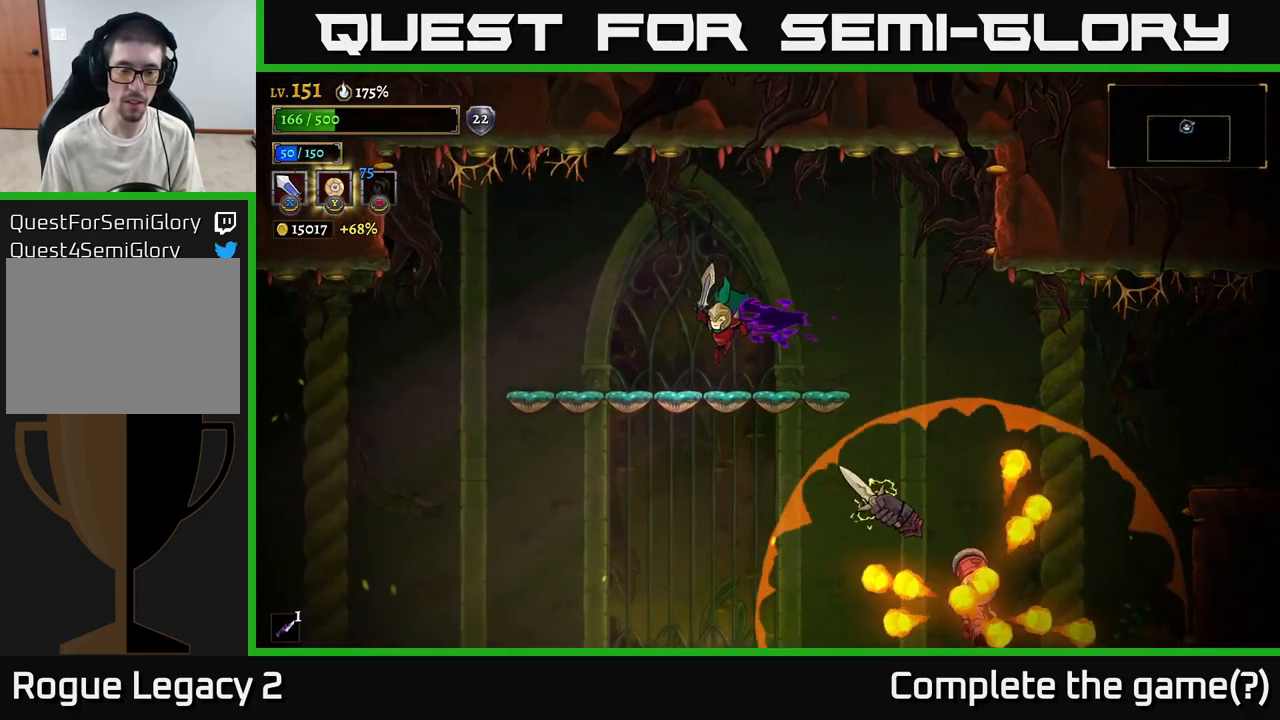
{"buttons": ["A"], "left_stick": "left", "right_stick": "center", "events": [[467, "A", "down"]]}
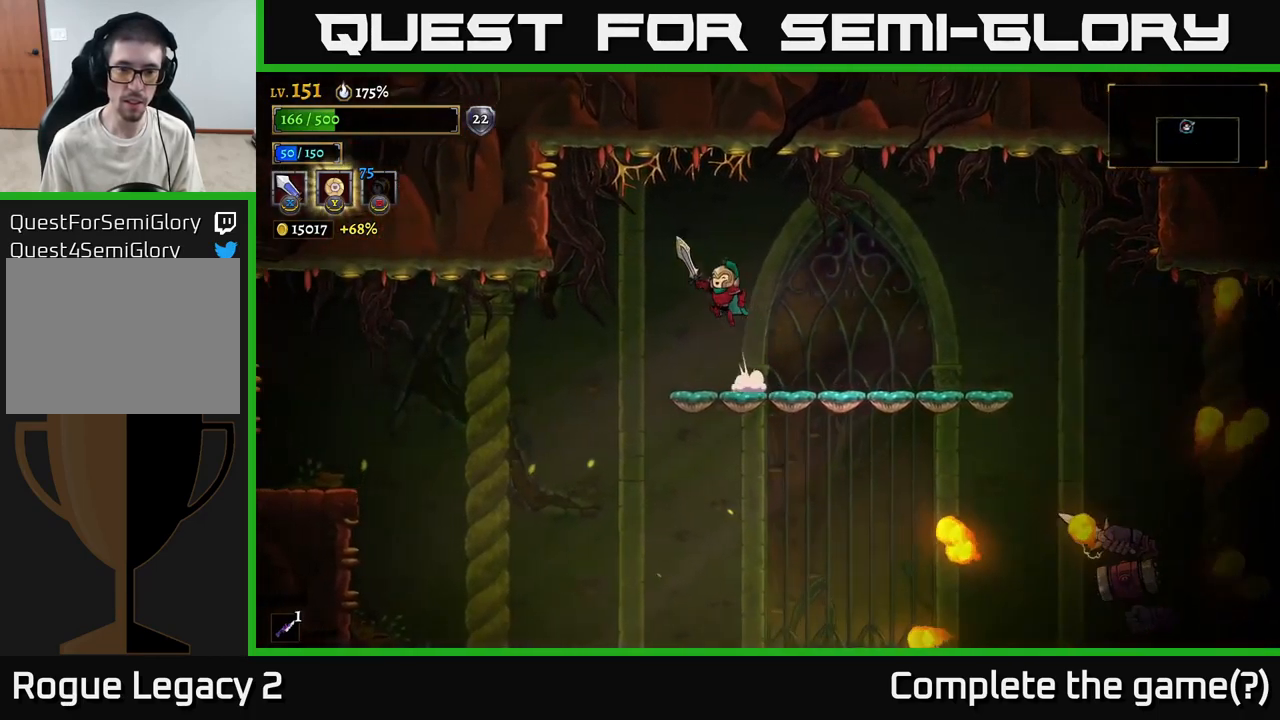
{"buttons": [], "left_stick": "left", "right_stick": "center", "events": [[150, "A", "up"]]}
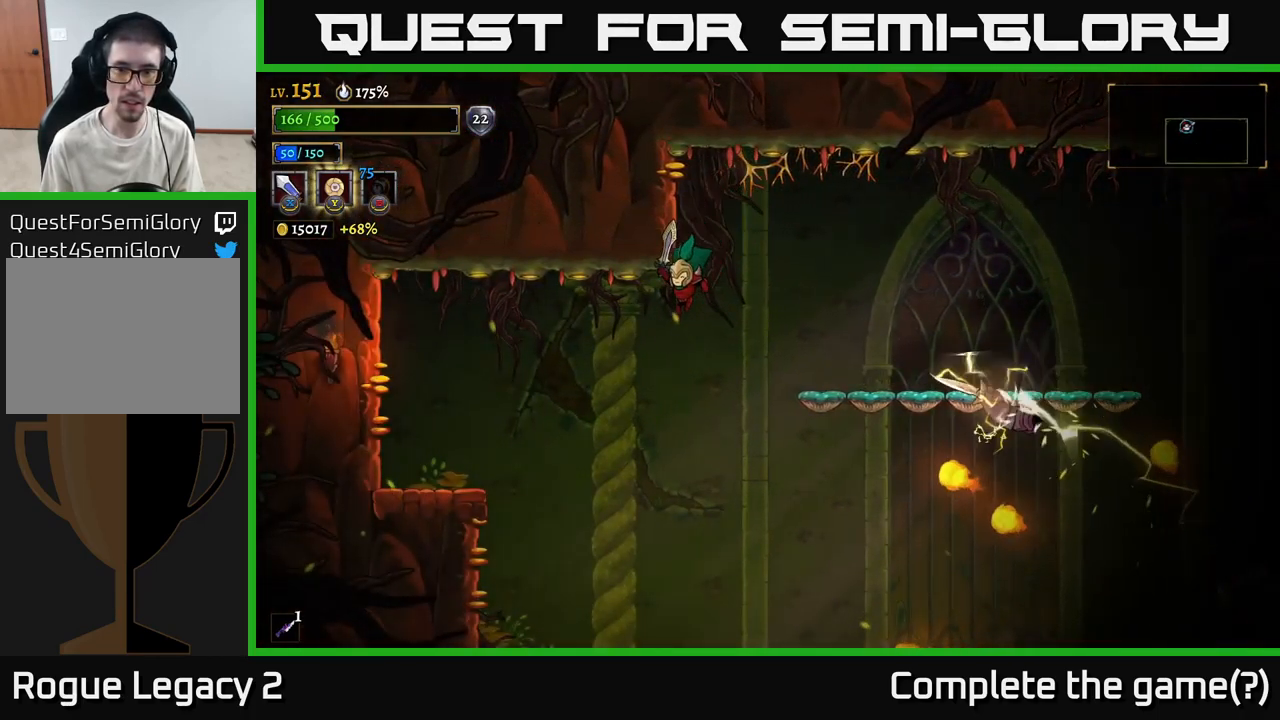
{"buttons": [], "left_stick": "left", "right_stick": "center", "events": [[300, "A", "down"], [417, "A", "up"]]}
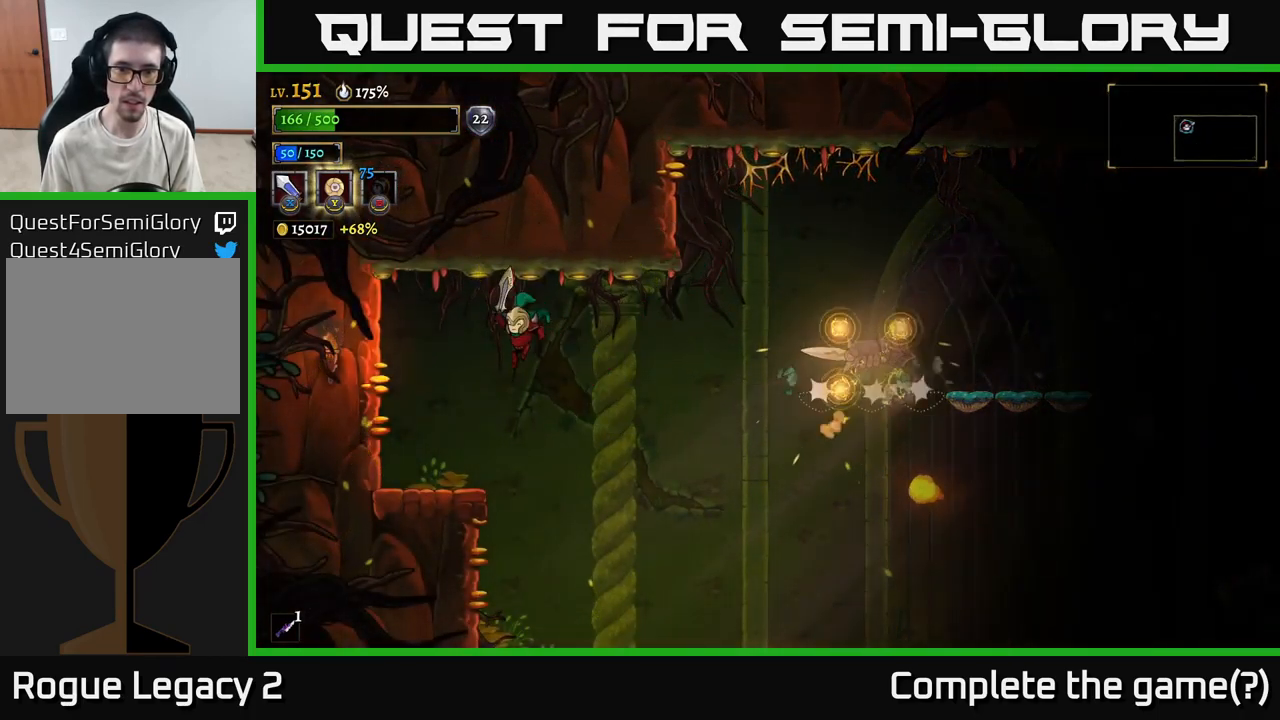
{"buttons": [], "left_stick": "right", "right_stick": "center", "events": [[351, "left_stick", "right"]]}
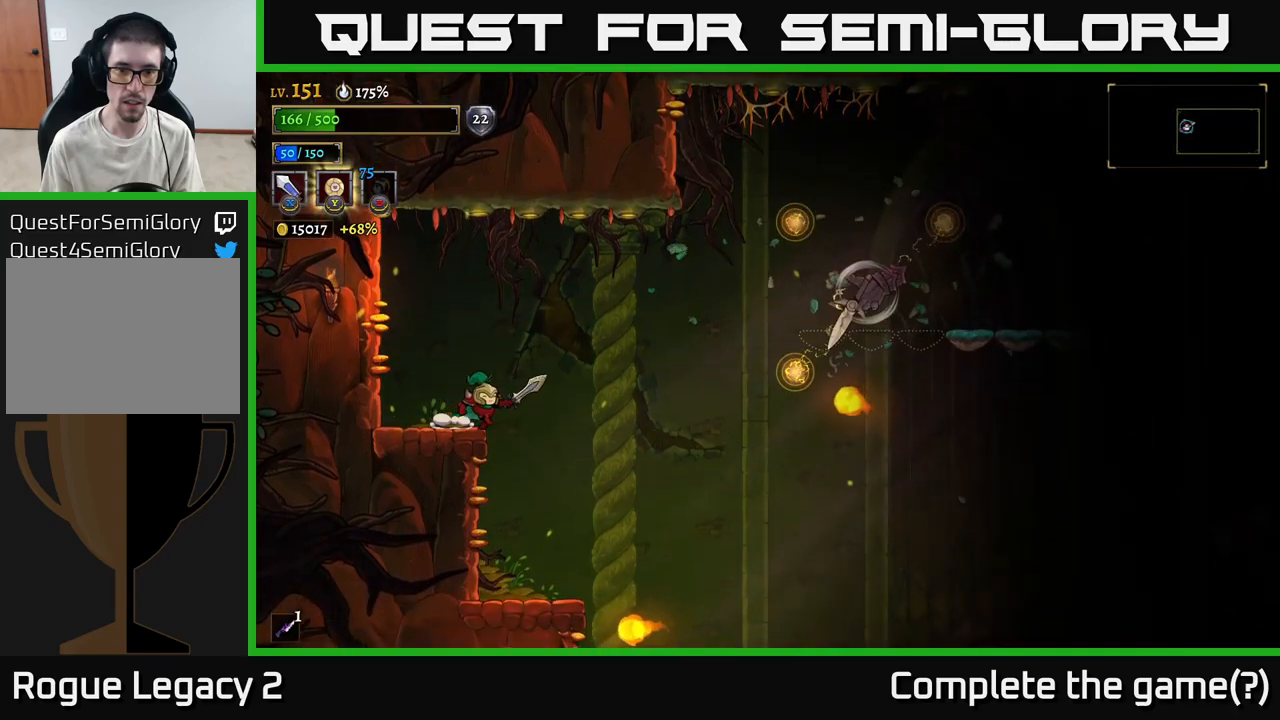
{"buttons": [], "left_stick": "right", "right_stick": "center", "events": [[150, "left_stick", "center"], [500, "left_stick", "right"]]}
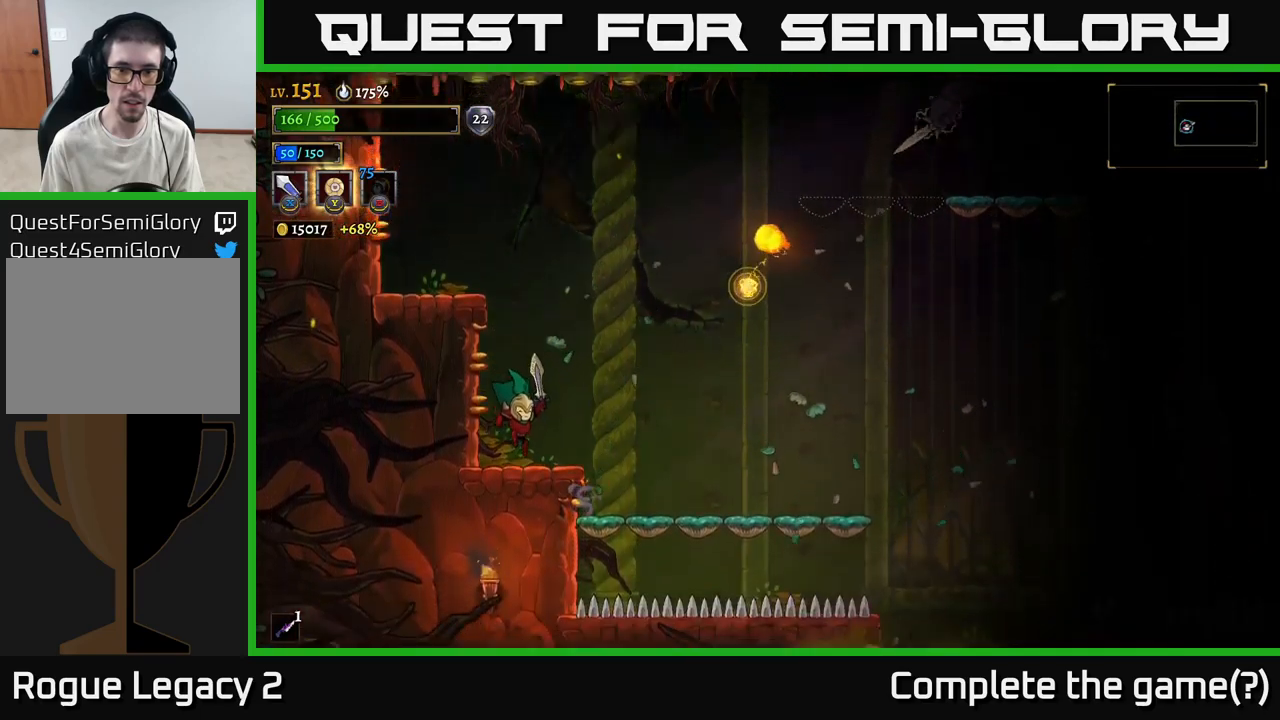
{"buttons": ["R2"], "left_stick": "right", "right_stick": "center", "events": [[217, "R2", "down"]]}
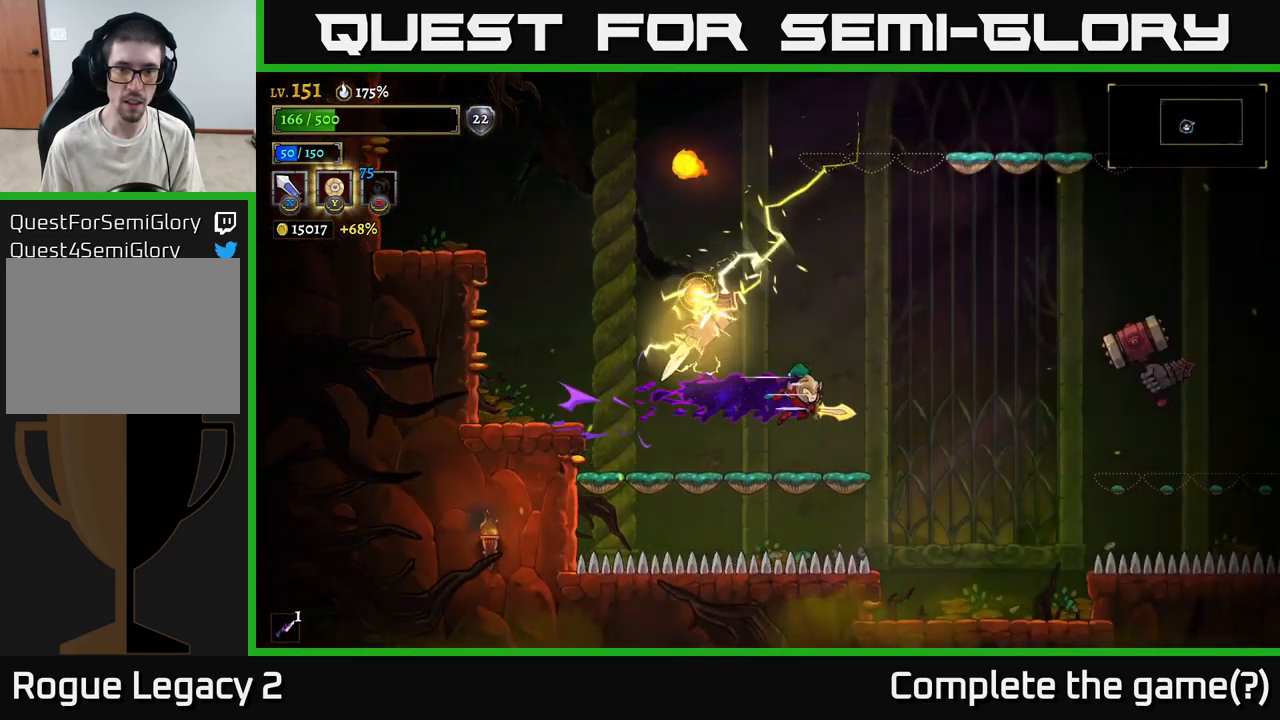
{"buttons": [], "left_stick": "right", "right_stick": "center", "events": [[300, "X", "down"], [450, "R2", "up"], [483, "X", "up"]]}